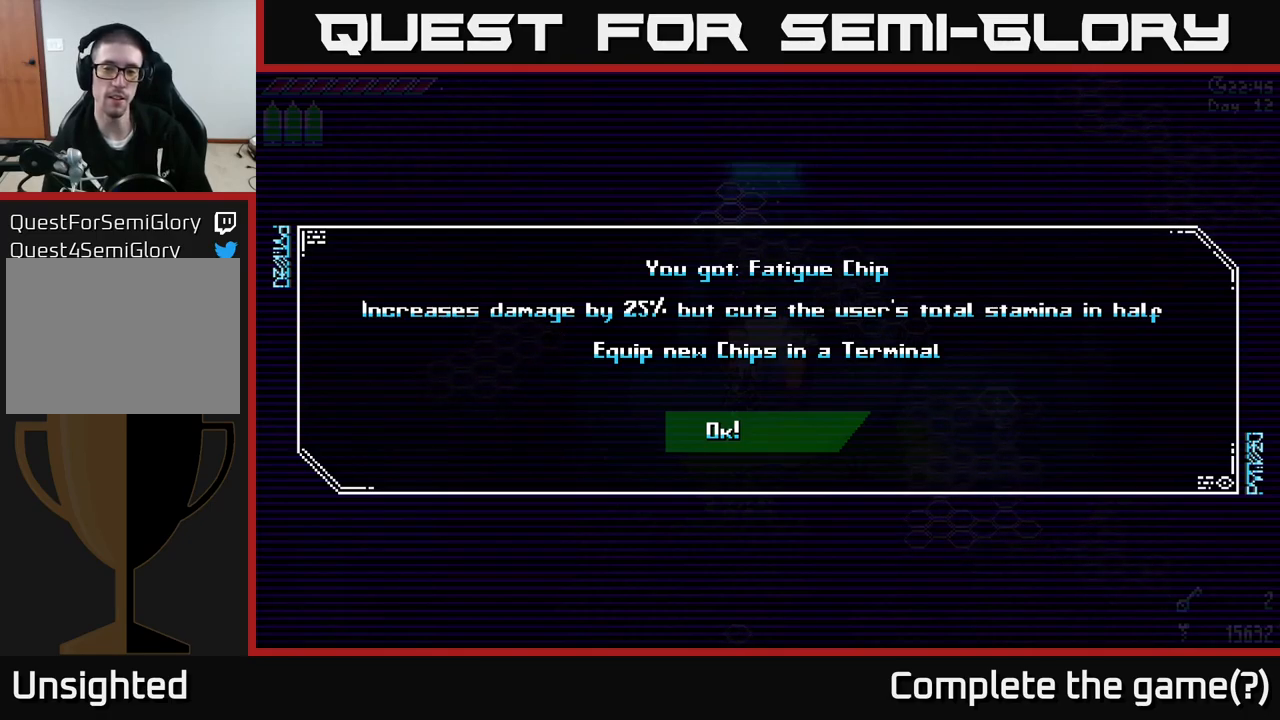
Gameplay with a controller (Xbox layout); each line is a JSON object with the inputs held at the frame after it. "events" lists button and stick changes between this image and that frame as [ms after this image, input, new state], when the widget could be followed in between.
{"buttons": ["A"], "left_stick": "center", "right_stick": "center", "events": [[300, "A", "down"]]}
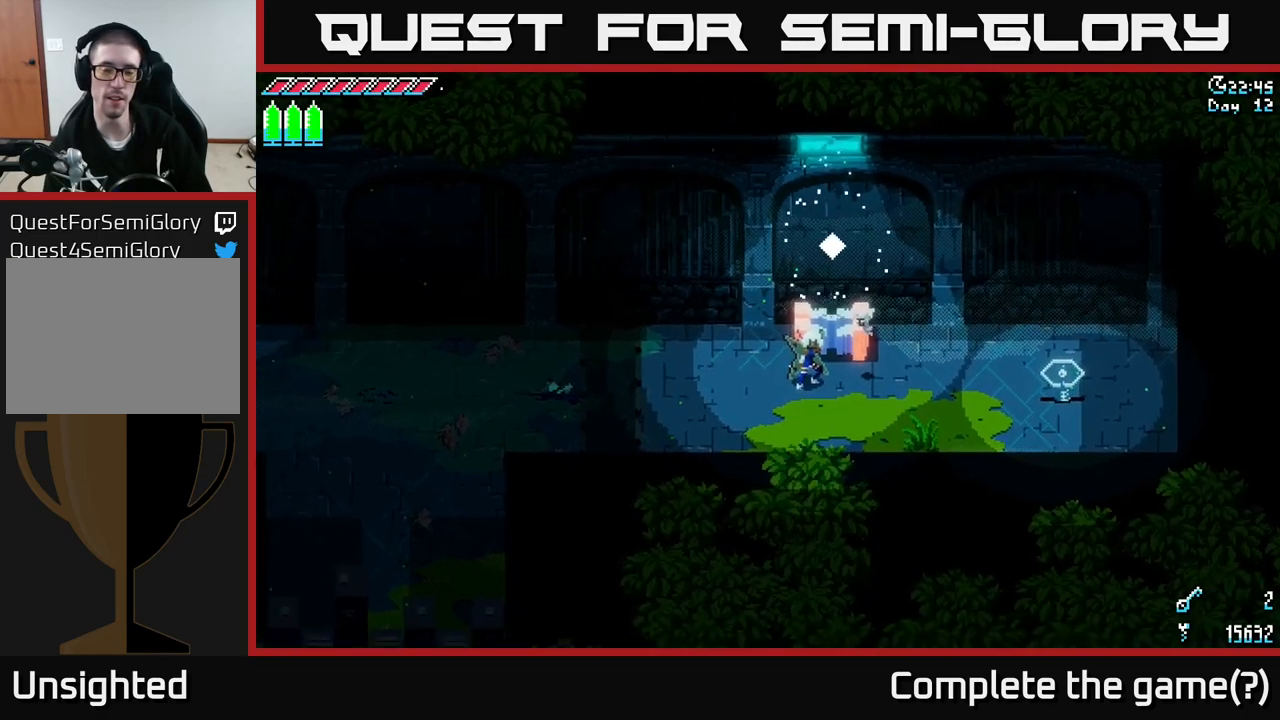
{"buttons": ["X"], "left_stick": "left", "right_stick": "center", "events": [[17, "A", "up"], [133, "left_stick", "down-left"], [267, "X", "down"], [467, "left_stick", "left"]]}
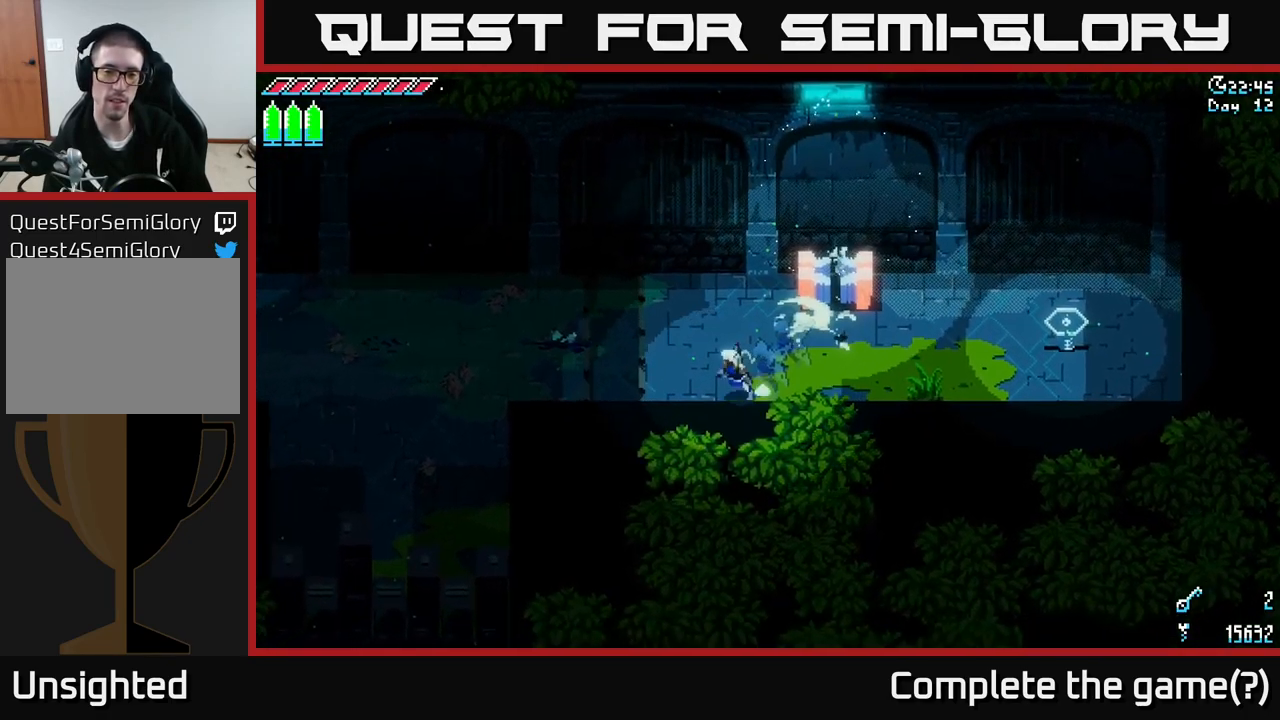
{"buttons": ["X"], "left_stick": "left", "right_stick": "center", "events": [[267, "left_stick", "up-left"], [433, "left_stick", "left"]]}
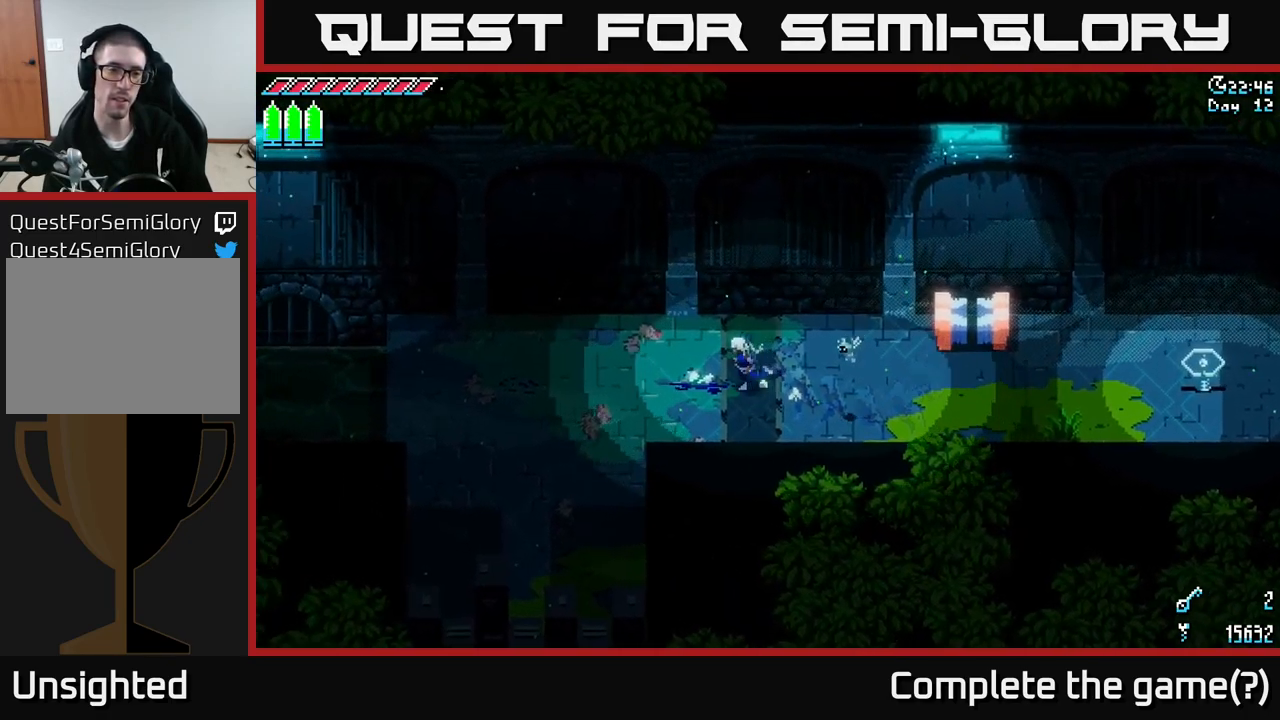
{"buttons": ["X"], "left_stick": "left", "right_stick": "center", "events": []}
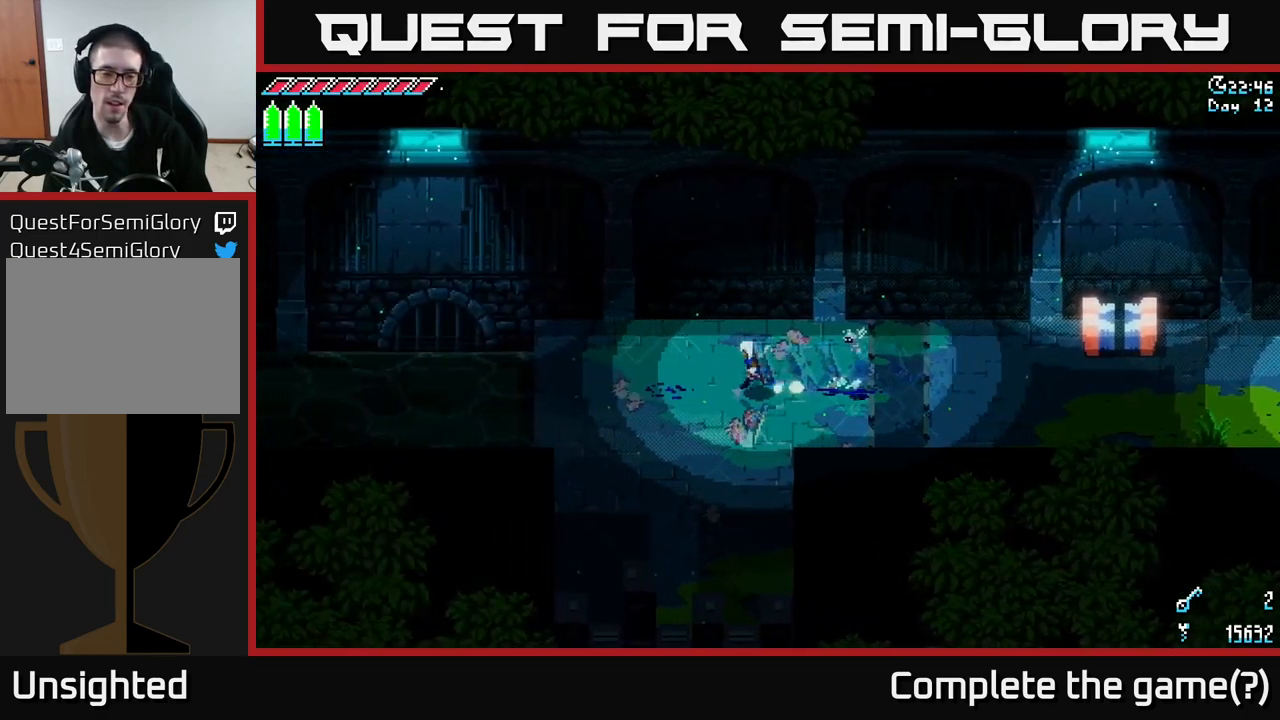
{"buttons": [], "left_stick": "left", "right_stick": "center", "events": [[483, "X", "up"]]}
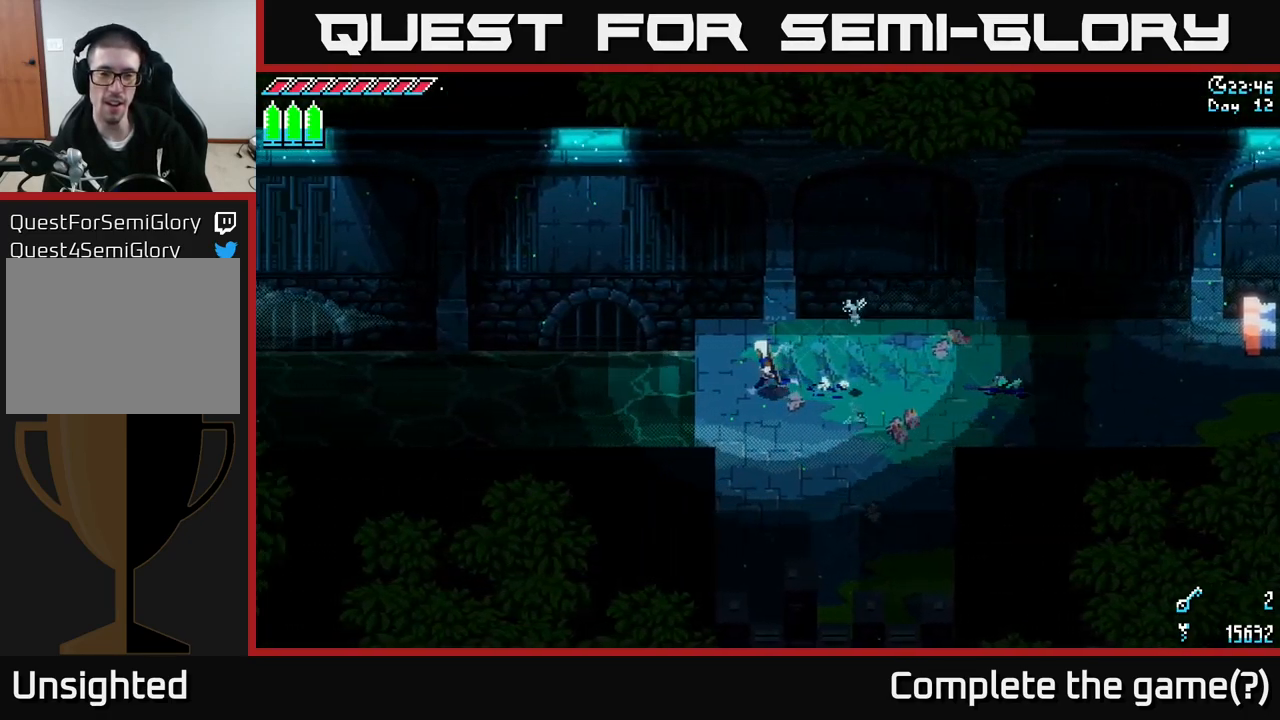
{"buttons": ["L2"], "left_stick": "left", "right_stick": "left", "events": [[50, "left_stick", "center"], [200, "right_stick", "left"], [317, "left_stick", "left"], [500, "L2", "down"]]}
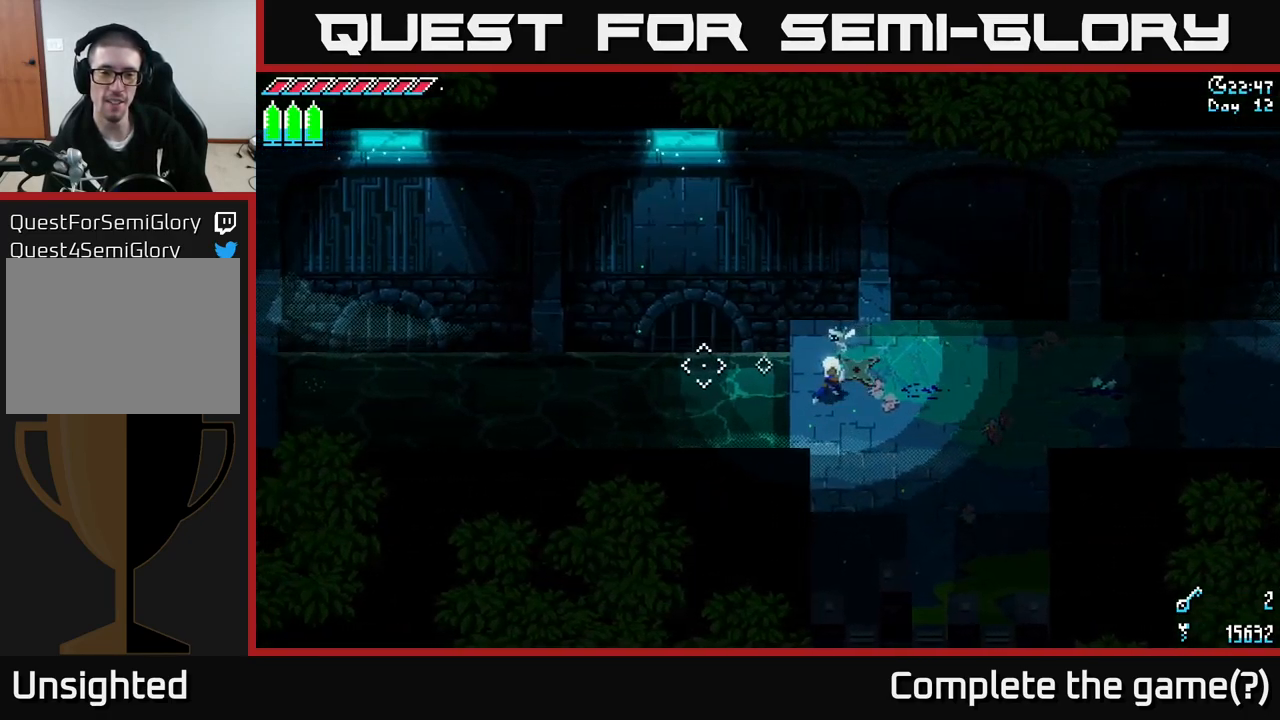
{"buttons": [], "left_stick": "center", "right_stick": "left", "events": [[50, "L2", "up"], [417, "left_stick", "center"]]}
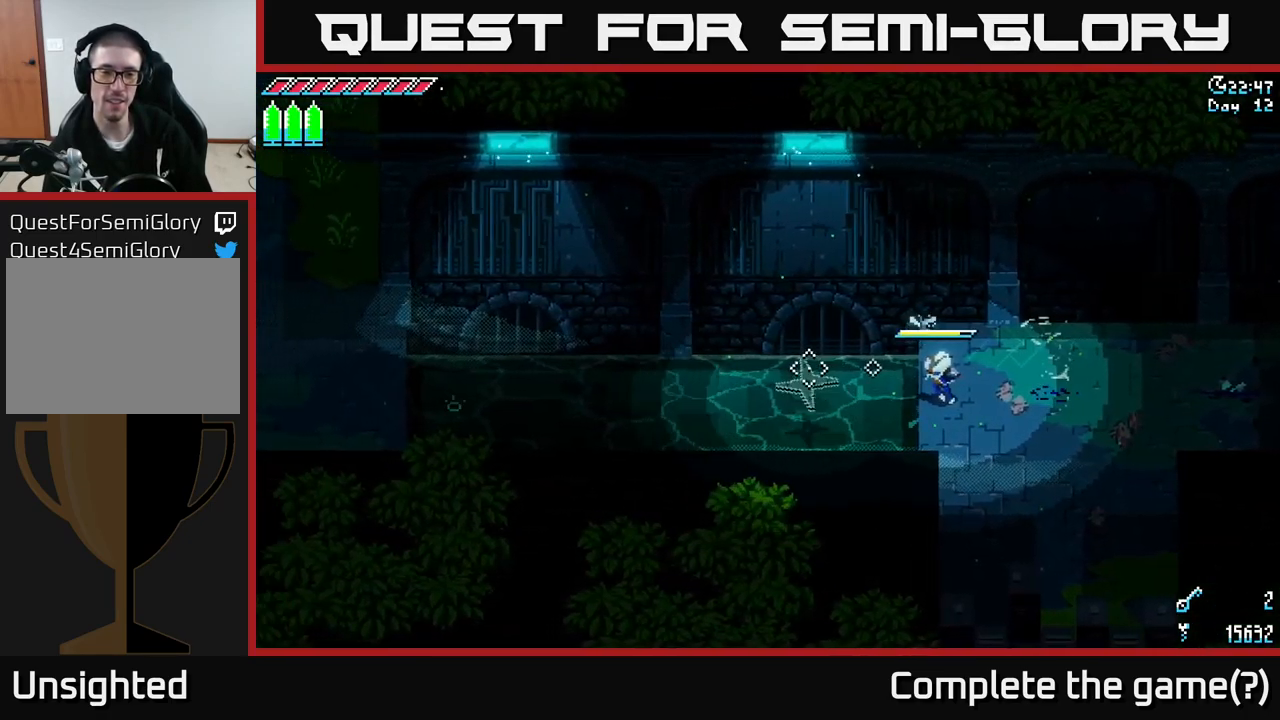
{"buttons": [], "left_stick": "center", "right_stick": "left", "events": [[367, "DPAD_LEFT", "down"], [483, "DPAD_LEFT", "up"]]}
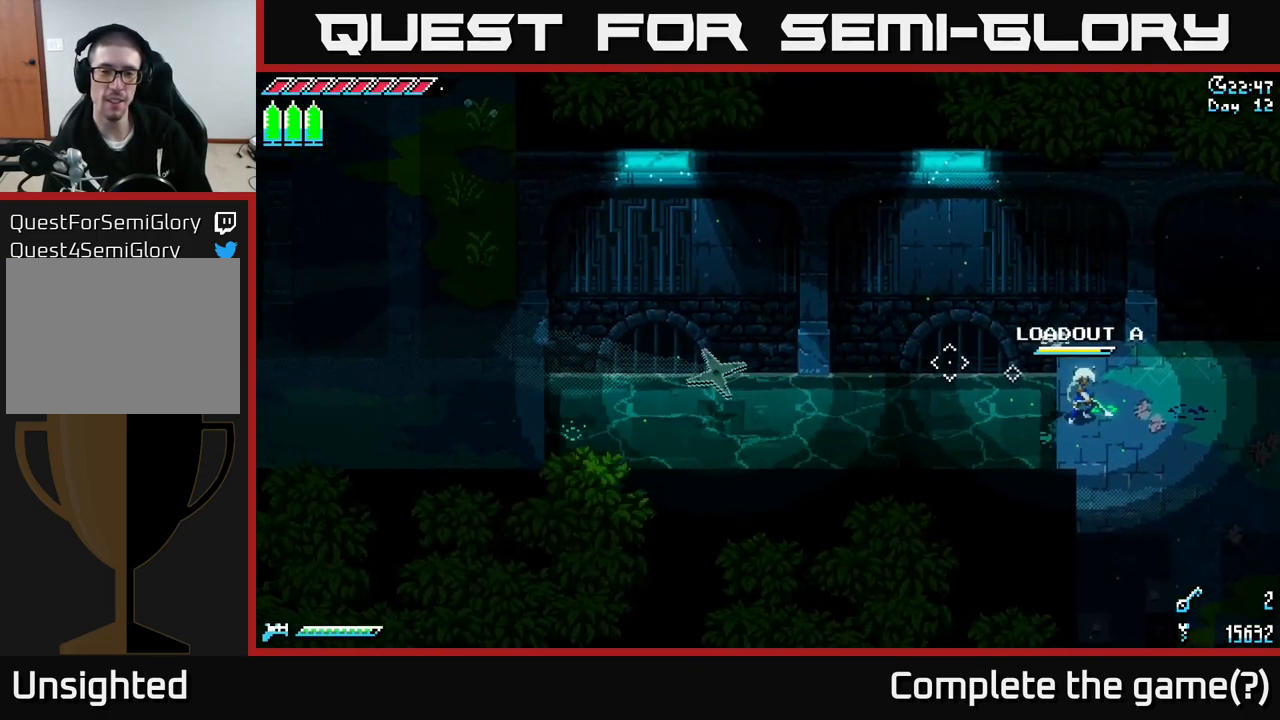
{"buttons": ["DPAD_LEFT"], "left_stick": "center", "right_stick": "left", "events": [[450, "DPAD_LEFT", "down"]]}
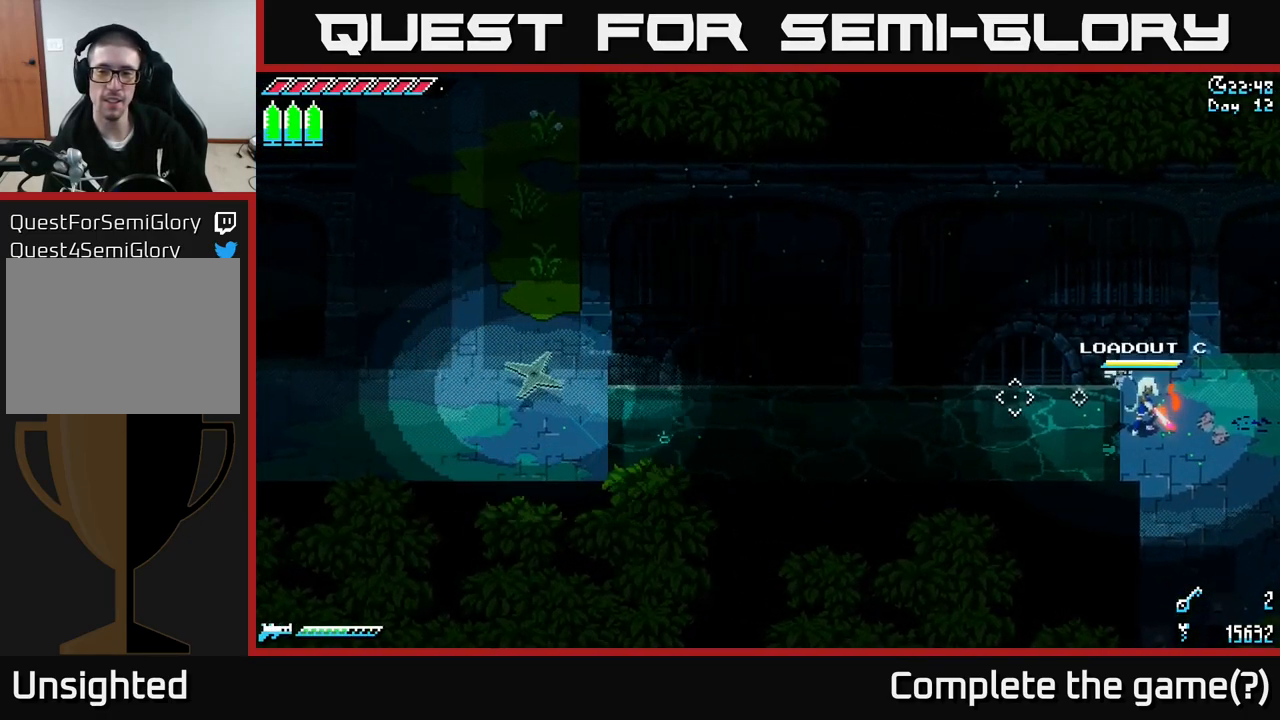
{"buttons": [], "left_stick": "left", "right_stick": "left", "events": [[34, "DPAD_LEFT", "up"], [217, "L2", "down"], [334, "L2", "up"], [450, "left_stick", "left"]]}
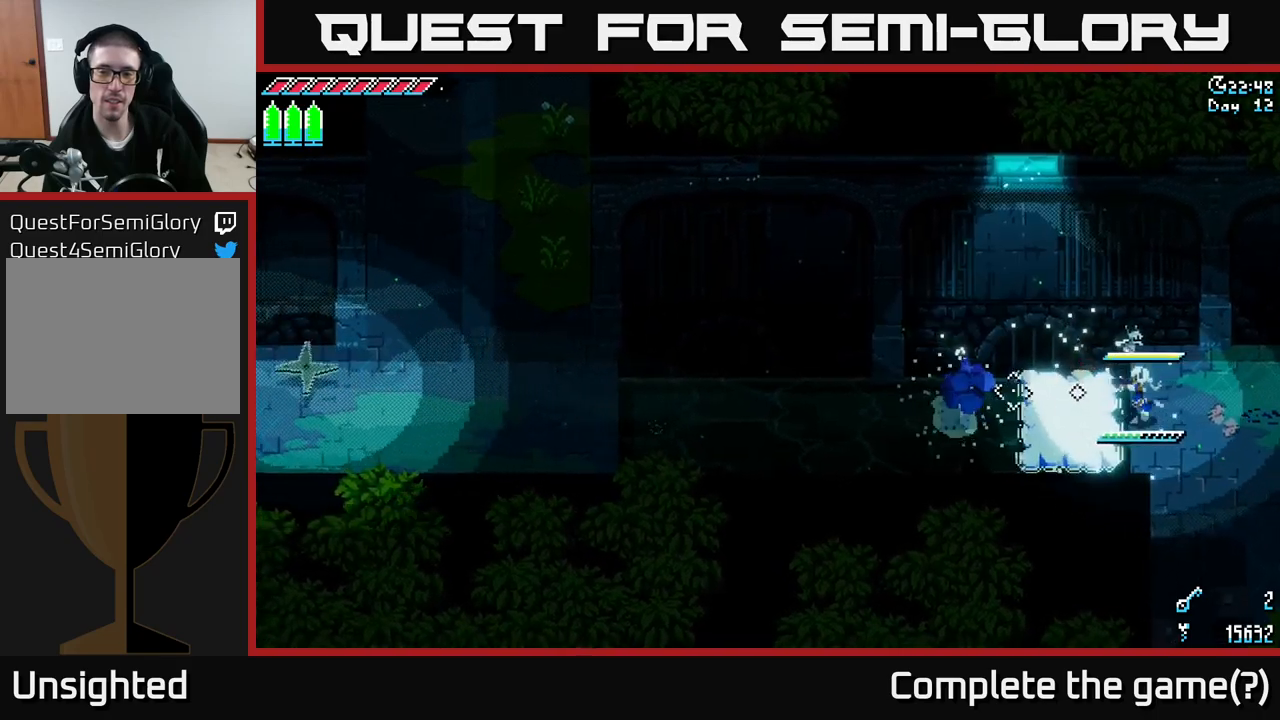
{"buttons": [], "left_stick": "left", "right_stick": "left", "events": []}
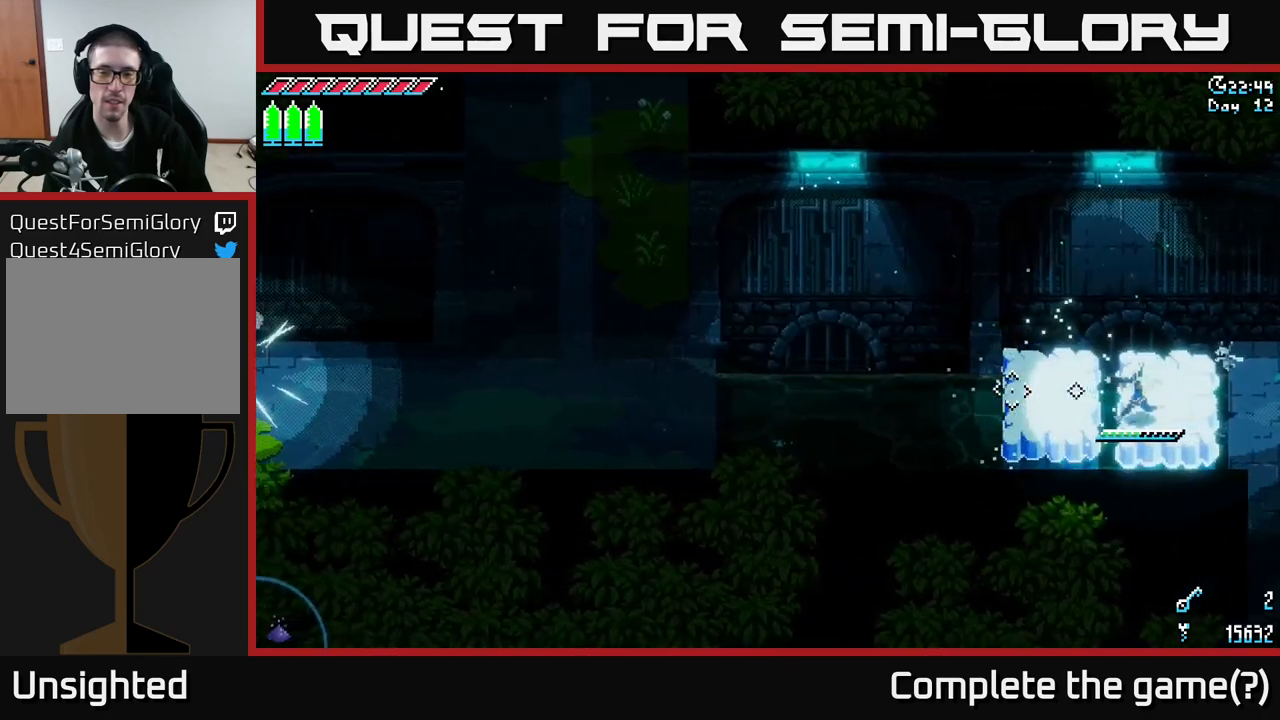
{"buttons": [], "left_stick": "left", "right_stick": "left", "events": []}
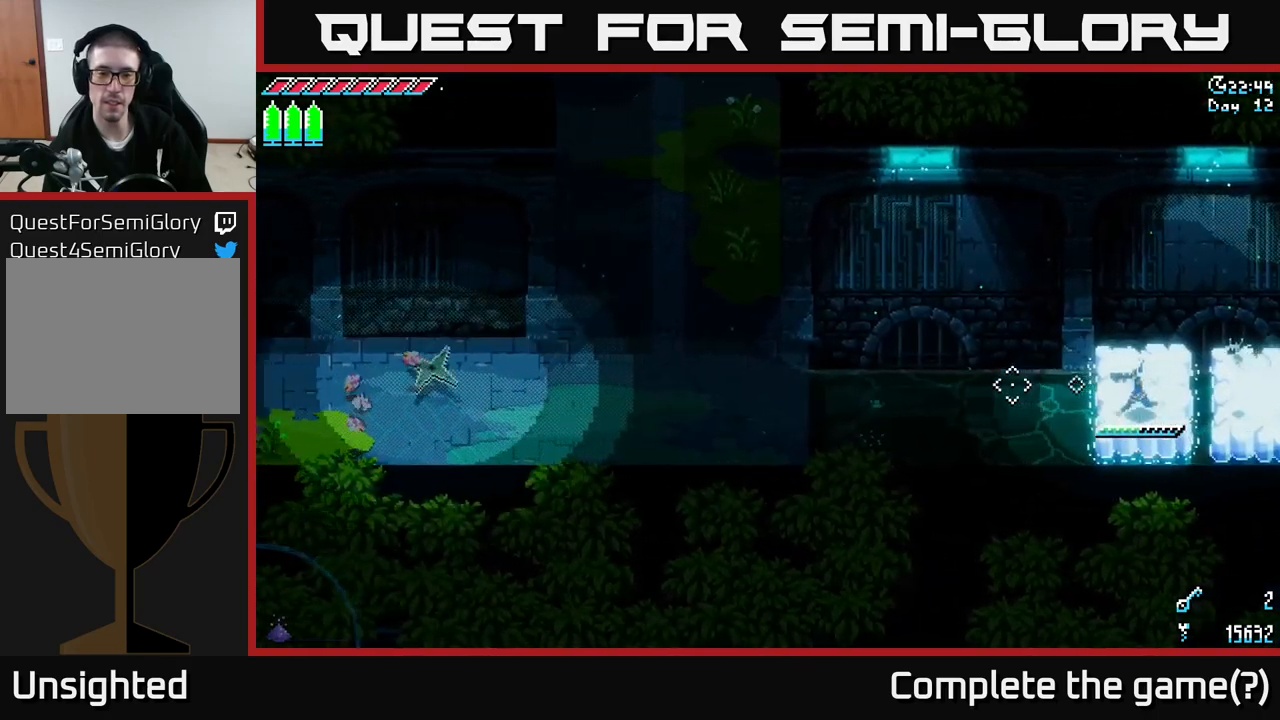
{"buttons": [], "left_stick": "left", "right_stick": "left", "events": [[84, "L2", "down"], [184, "L2", "up"]]}
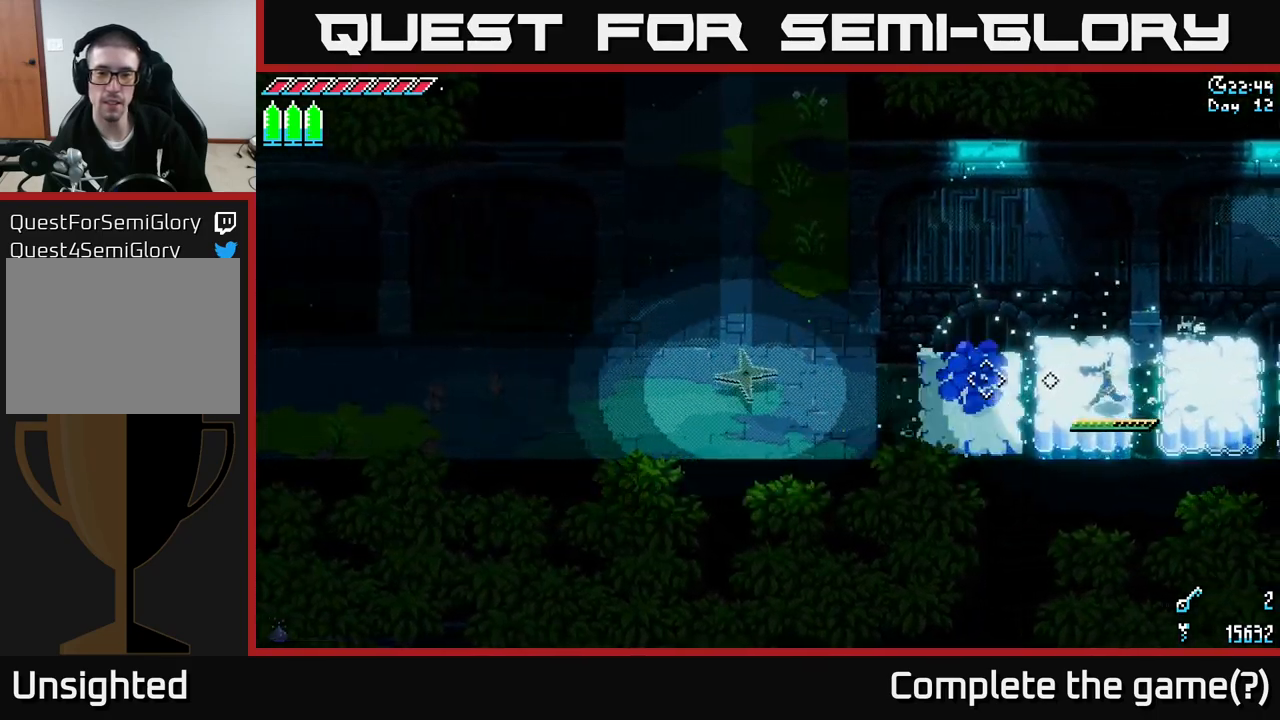
{"buttons": ["X"], "left_stick": "left", "right_stick": "center", "events": [[267, "right_stick", "center"], [350, "X", "down"]]}
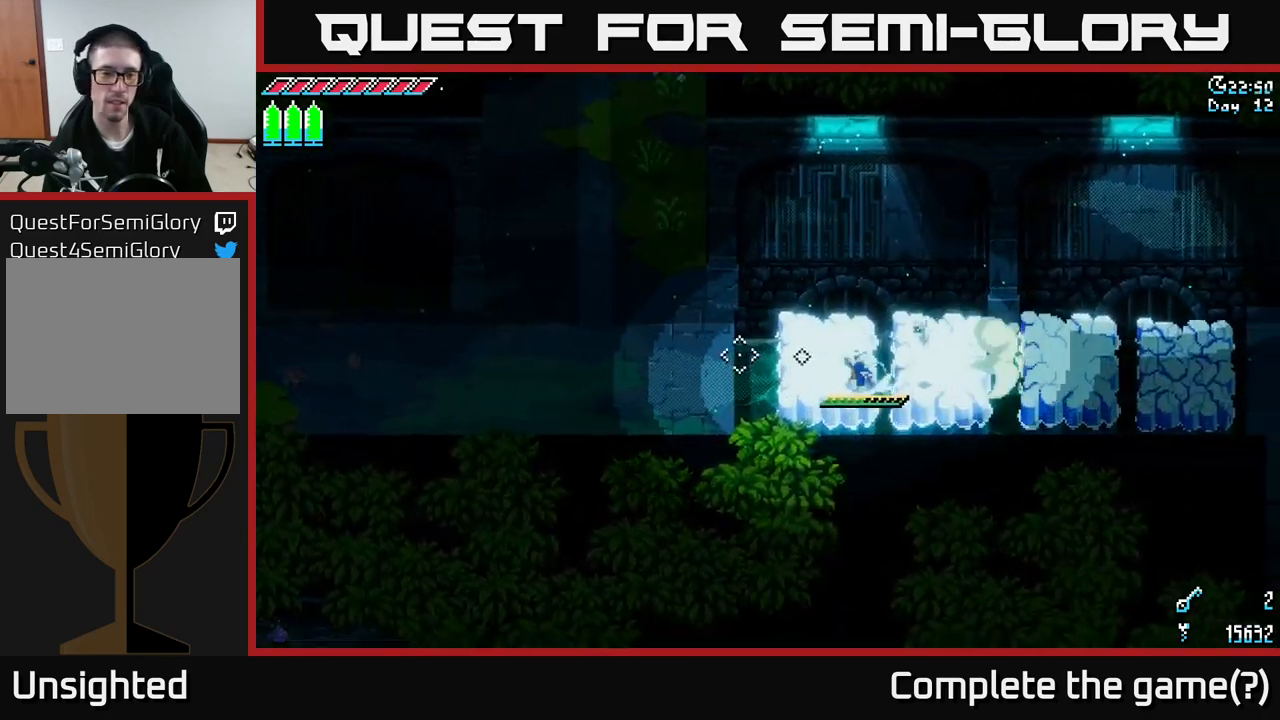
{"buttons": ["X"], "left_stick": "left", "right_stick": "center", "events": [[34, "A", "down"], [150, "A", "up"]]}
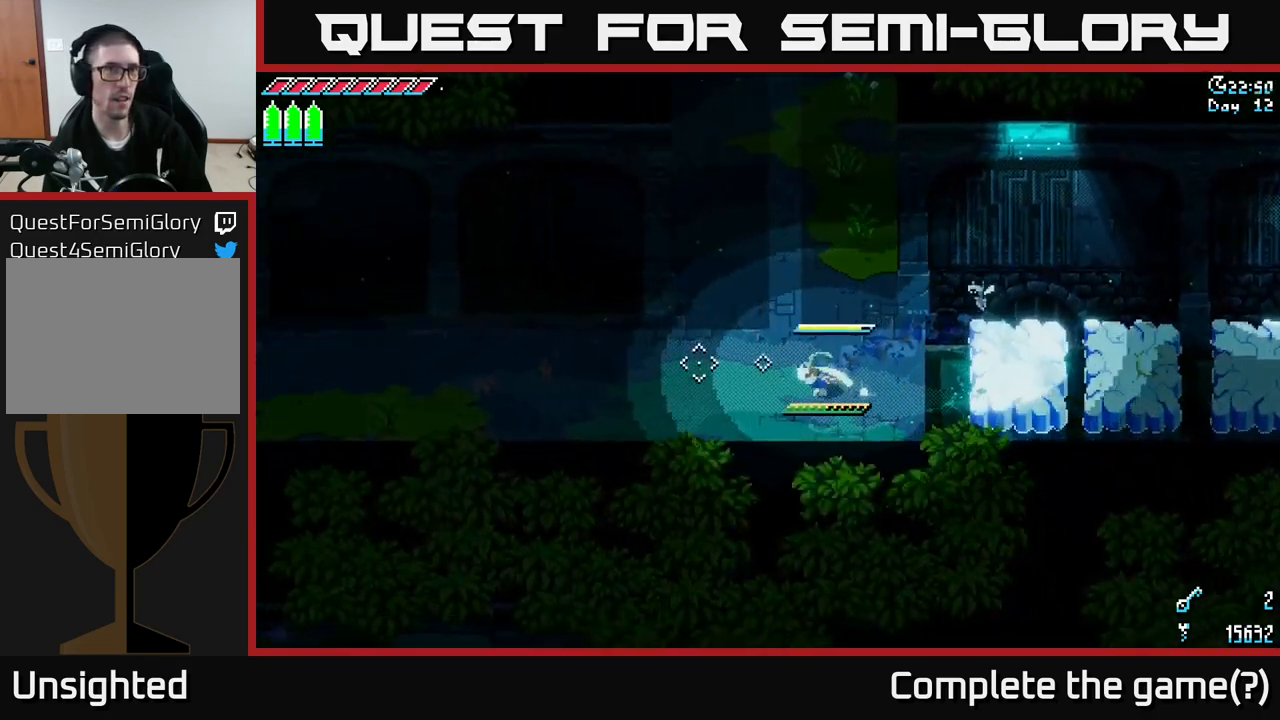
{"buttons": ["X"], "left_stick": "left", "right_stick": "center", "events": []}
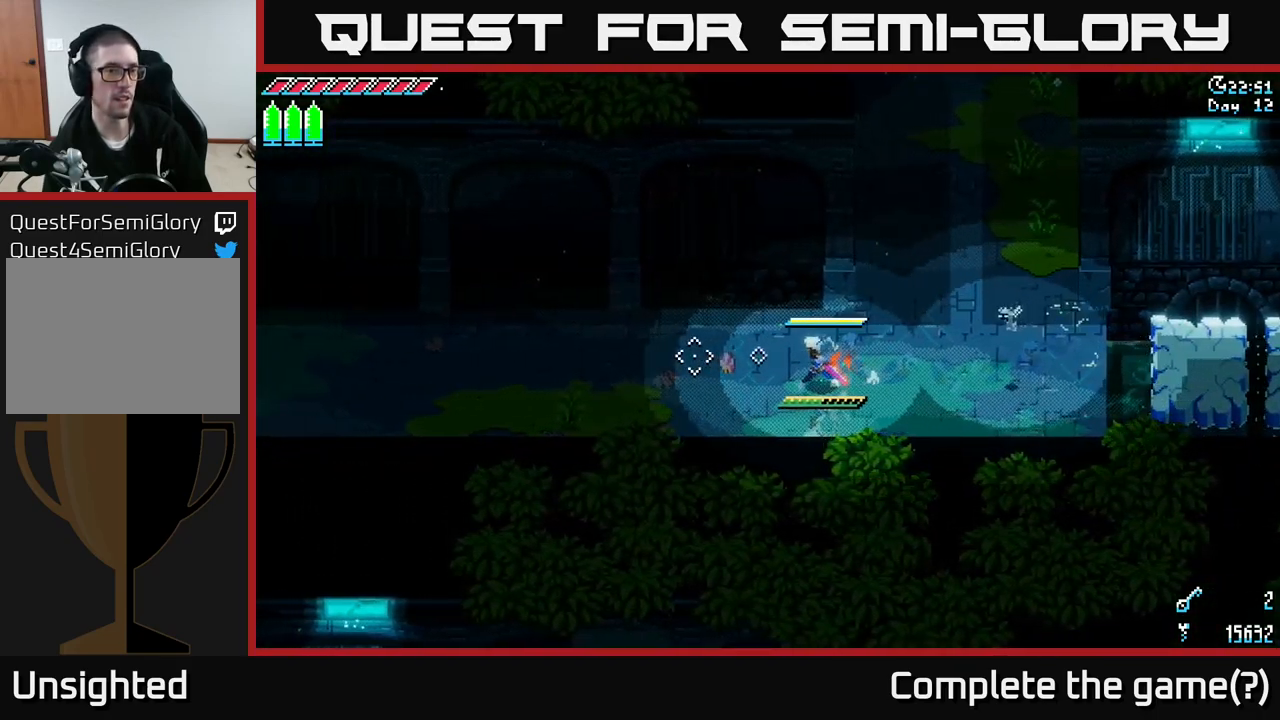
{"buttons": ["A", "X"], "left_stick": "left", "right_stick": "center", "events": [[484, "A", "down"]]}
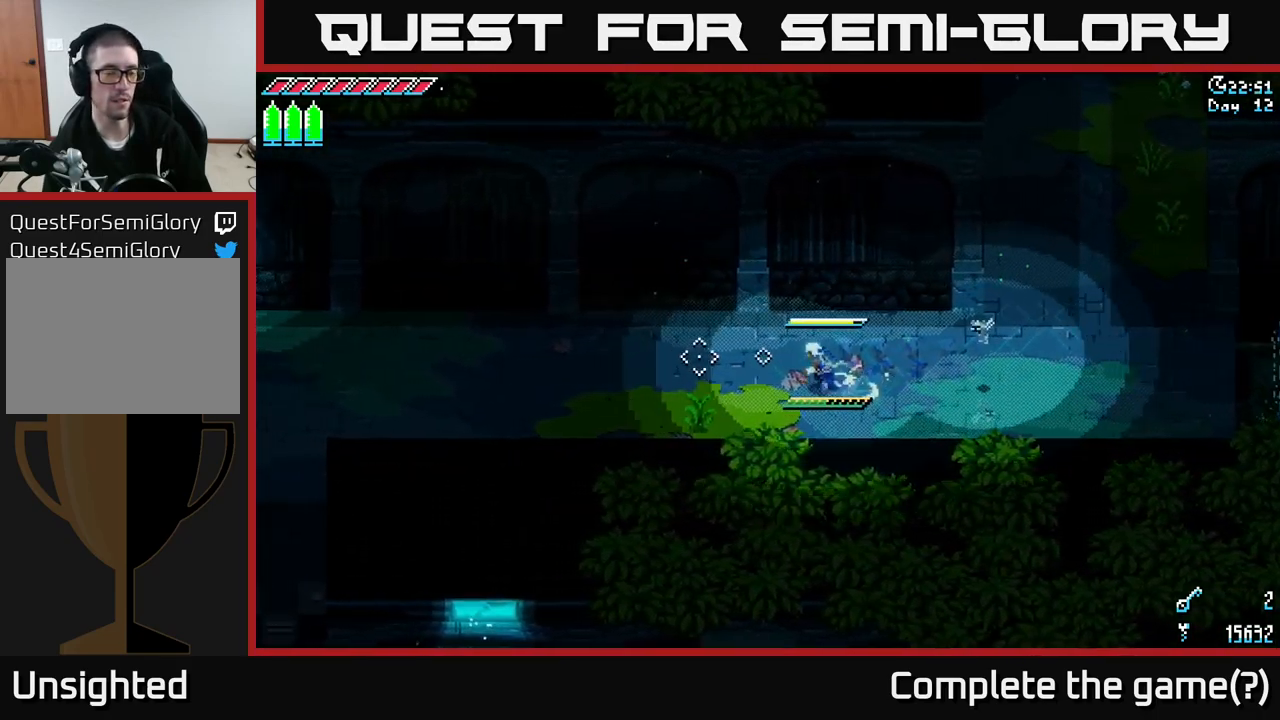
{"buttons": ["X"], "left_stick": "left", "right_stick": "center", "events": [[67, "A", "up"], [217, "A", "down"], [317, "A", "up"]]}
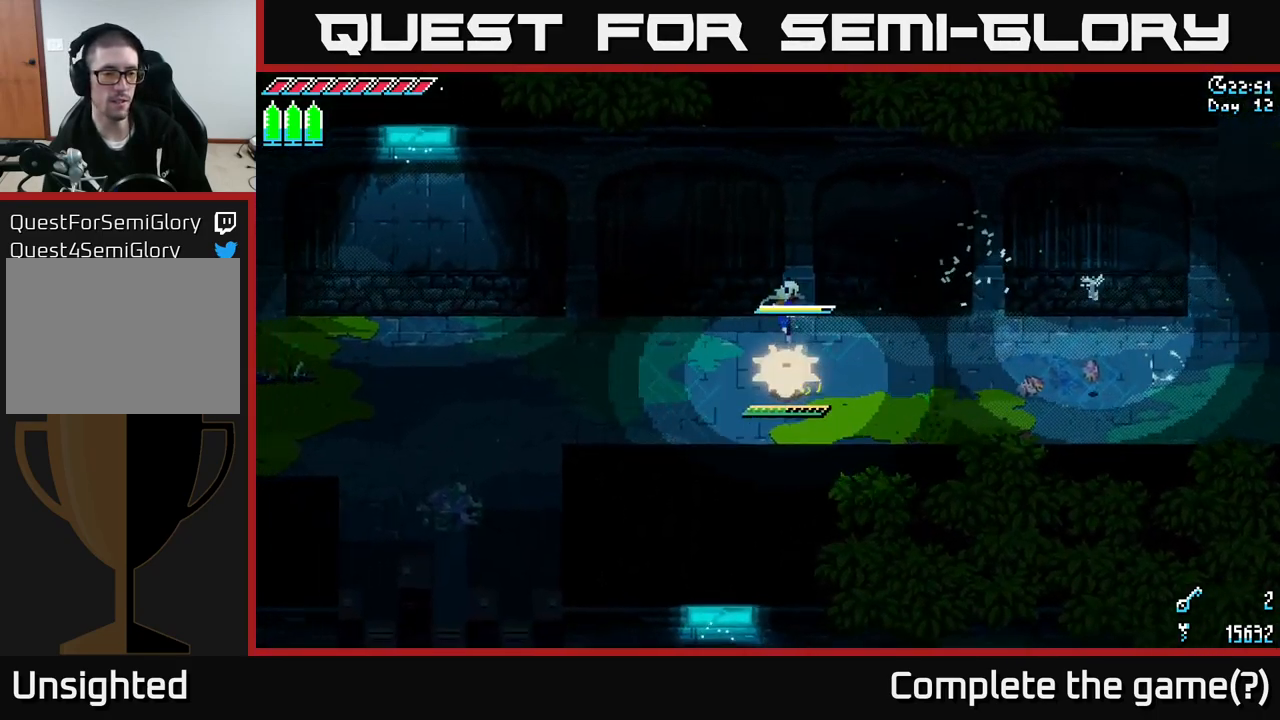
{"buttons": ["X"], "left_stick": "left", "right_stick": "center", "events": []}
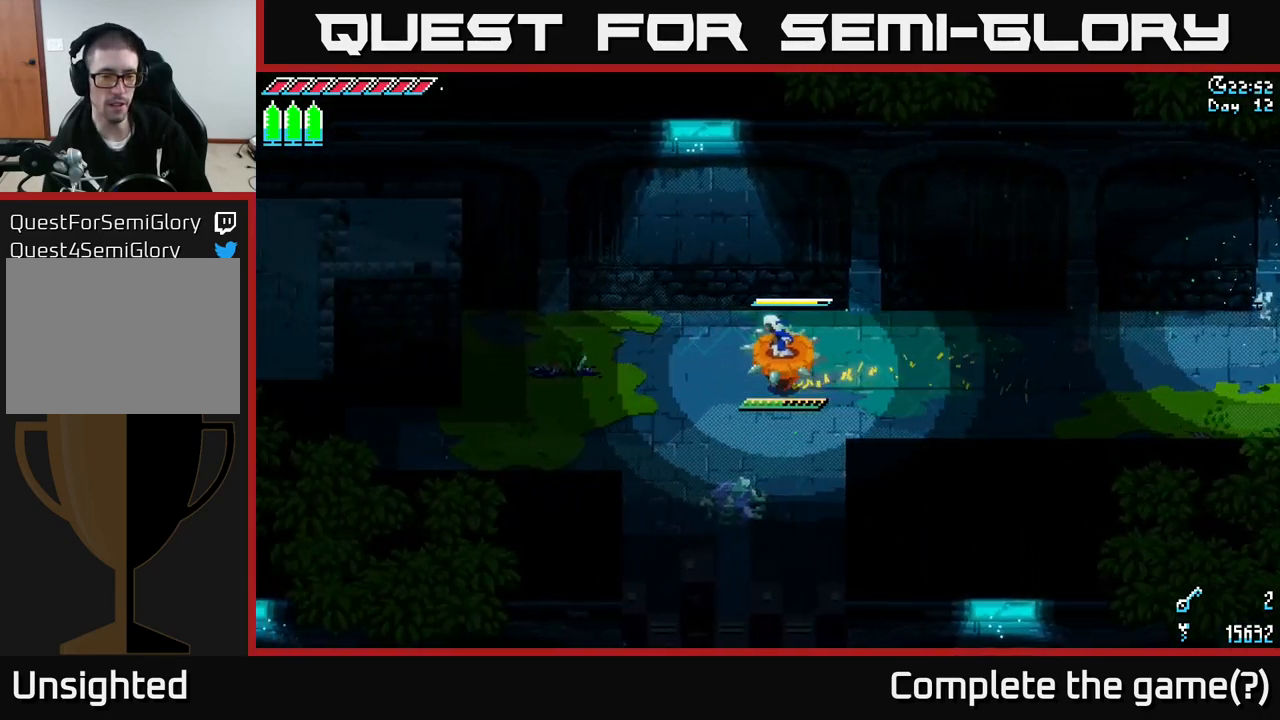
{"buttons": ["X"], "left_stick": "left", "right_stick": "center", "events": [[317, "A", "down"], [451, "A", "up"]]}
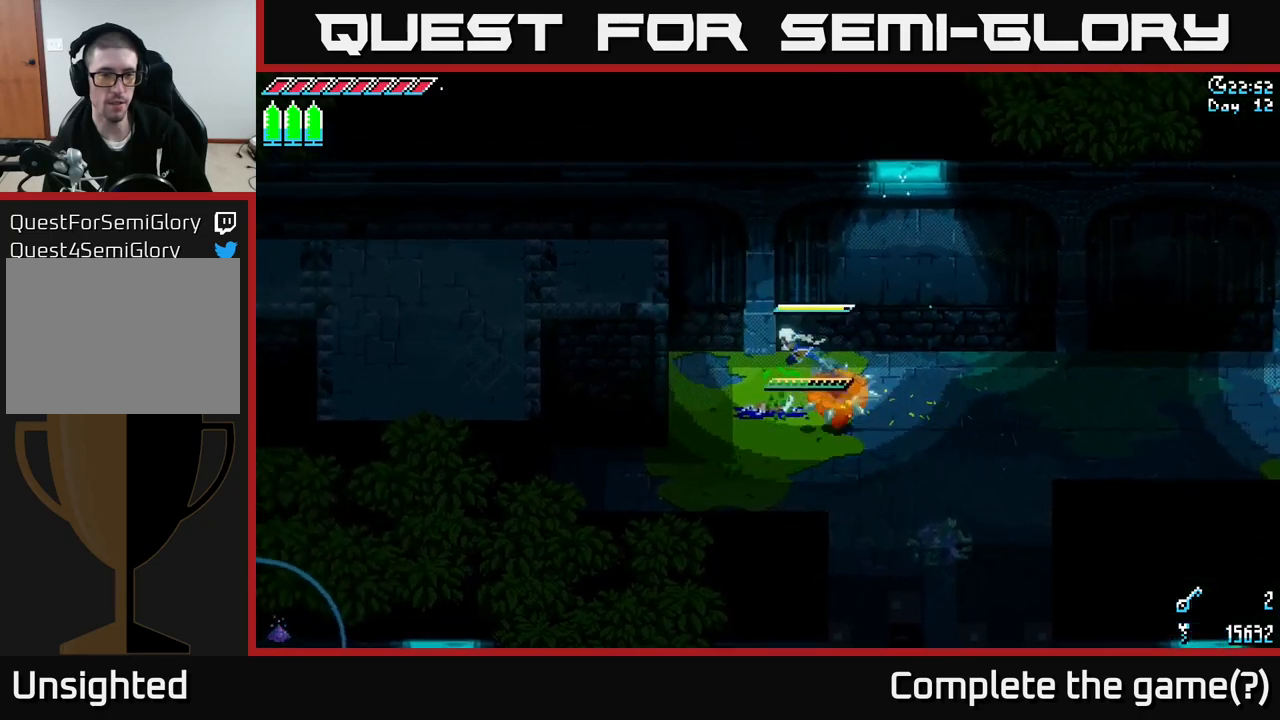
{"buttons": ["X"], "left_stick": "down-left", "right_stick": "center", "events": [[200, "left_stick", "down-left"]]}
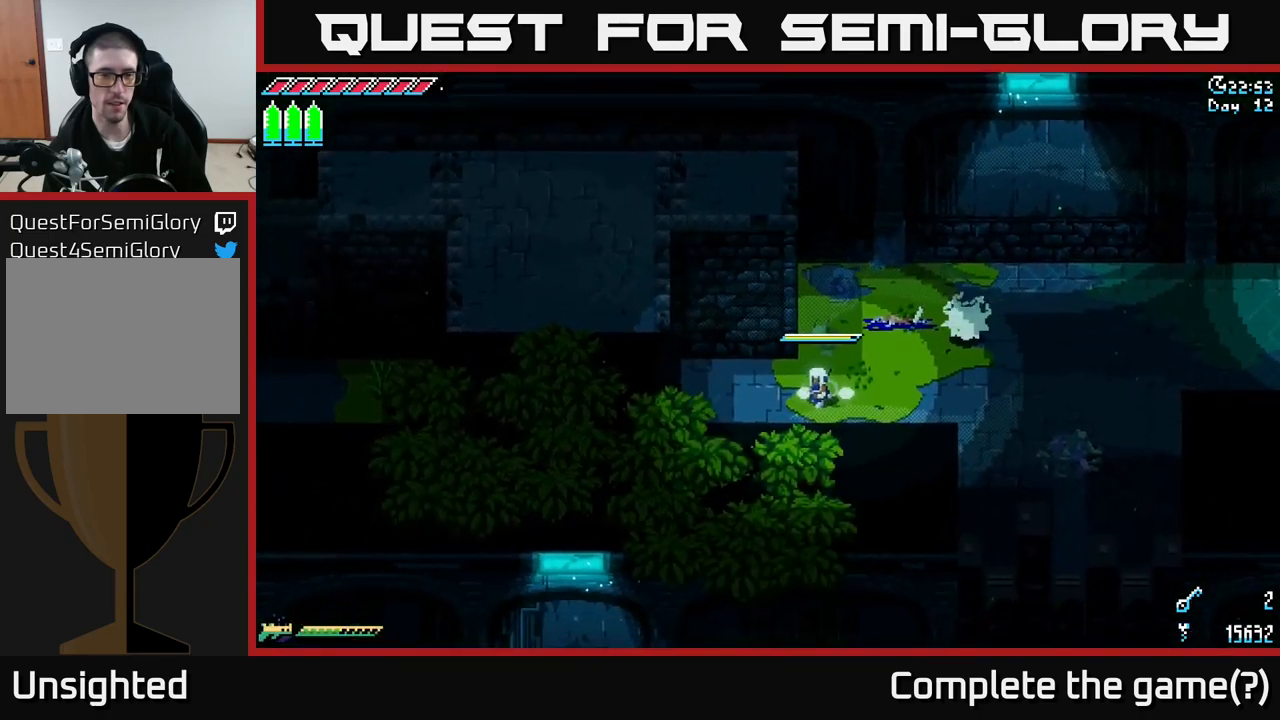
{"buttons": ["X"], "left_stick": "down-left", "right_stick": "center", "events": [[116, "left_stick", "left"], [333, "left_stick", "up-left"], [466, "left_stick", "down-left"]]}
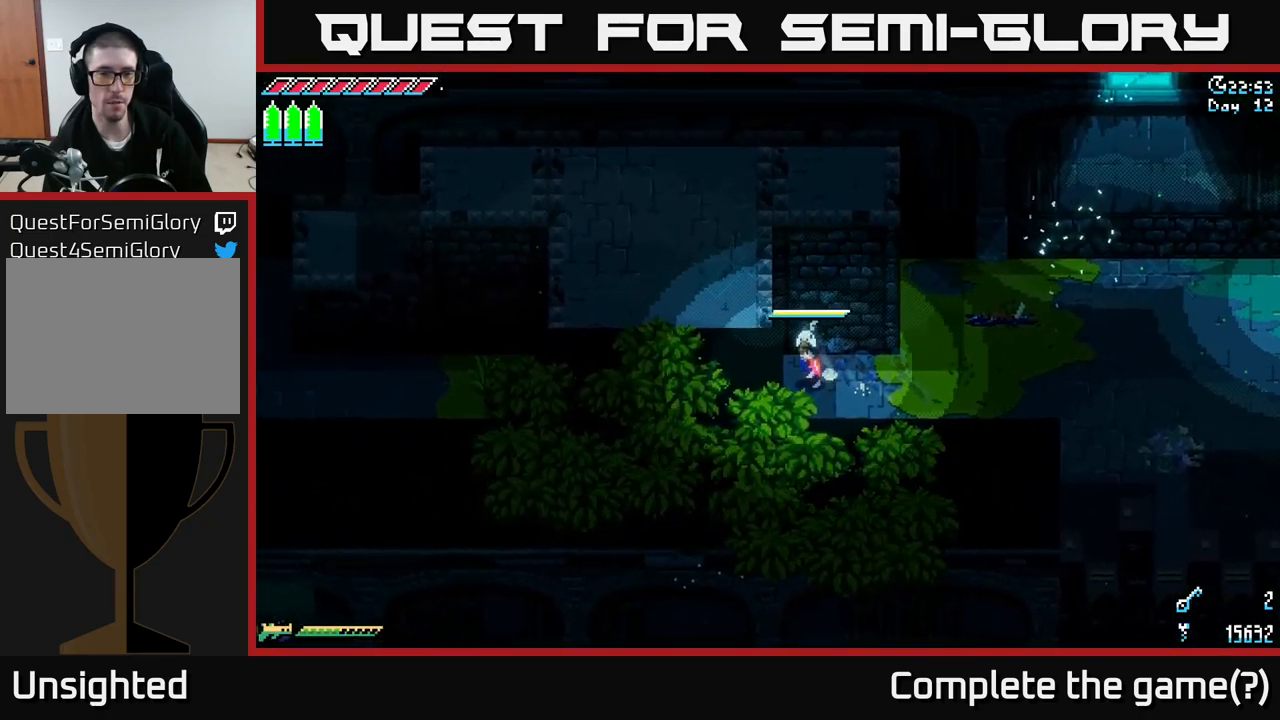
{"buttons": ["X"], "left_stick": "down", "right_stick": "center", "events": [[50, "left_stick", "down"], [66, "A", "down"], [250, "A", "up"]]}
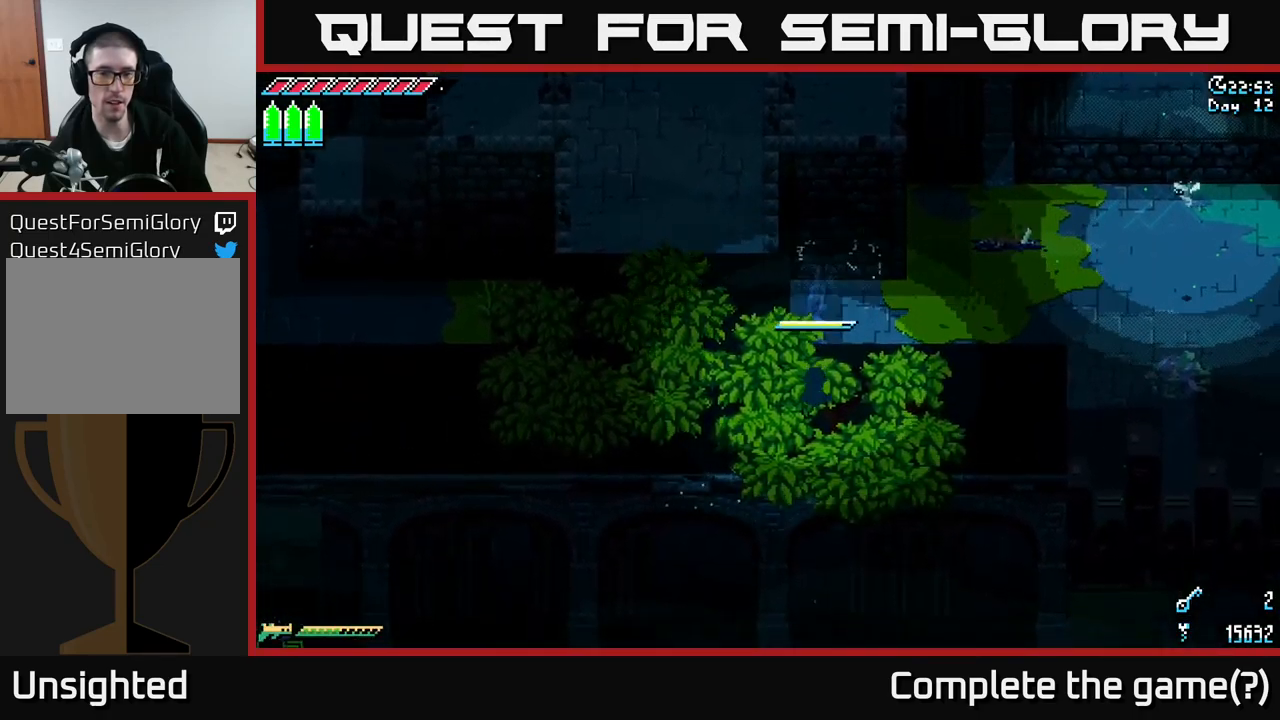
{"buttons": ["X"], "left_stick": "up", "right_stick": "center", "events": [[116, "left_stick", "up"], [300, "left_stick", "center"], [450, "left_stick", "up"]]}
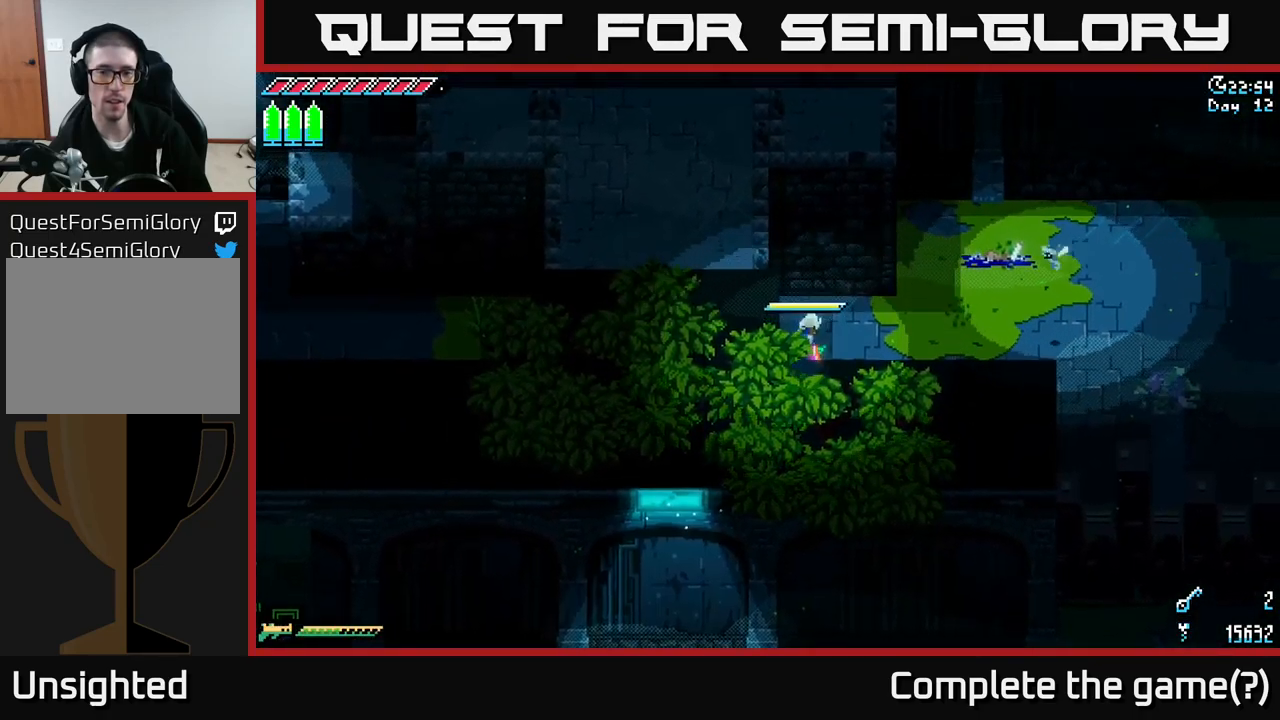
{"buttons": ["X"], "left_stick": "right", "right_stick": "center", "events": [[33, "left_stick", "up-right"], [400, "left_stick", "right"]]}
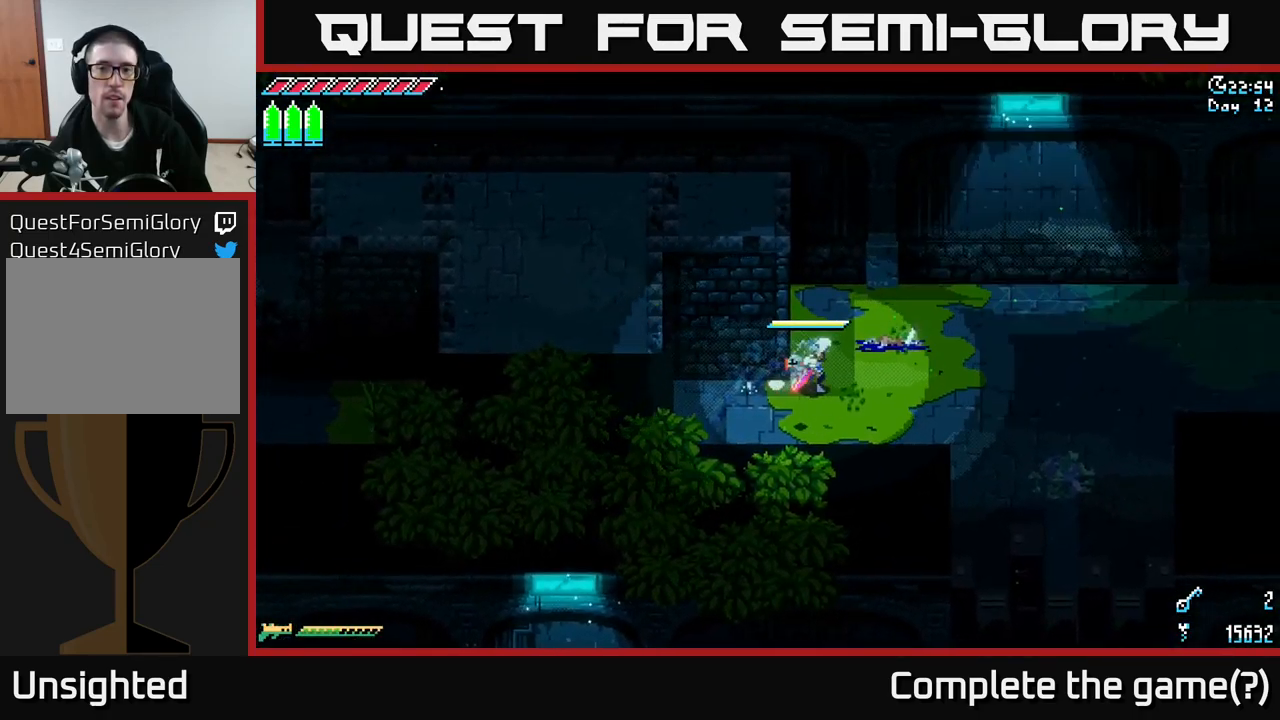
{"buttons": ["X"], "left_stick": "down-left", "right_stick": "center", "events": [[100, "left_stick", "up-right"], [400, "left_stick", "down-left"]]}
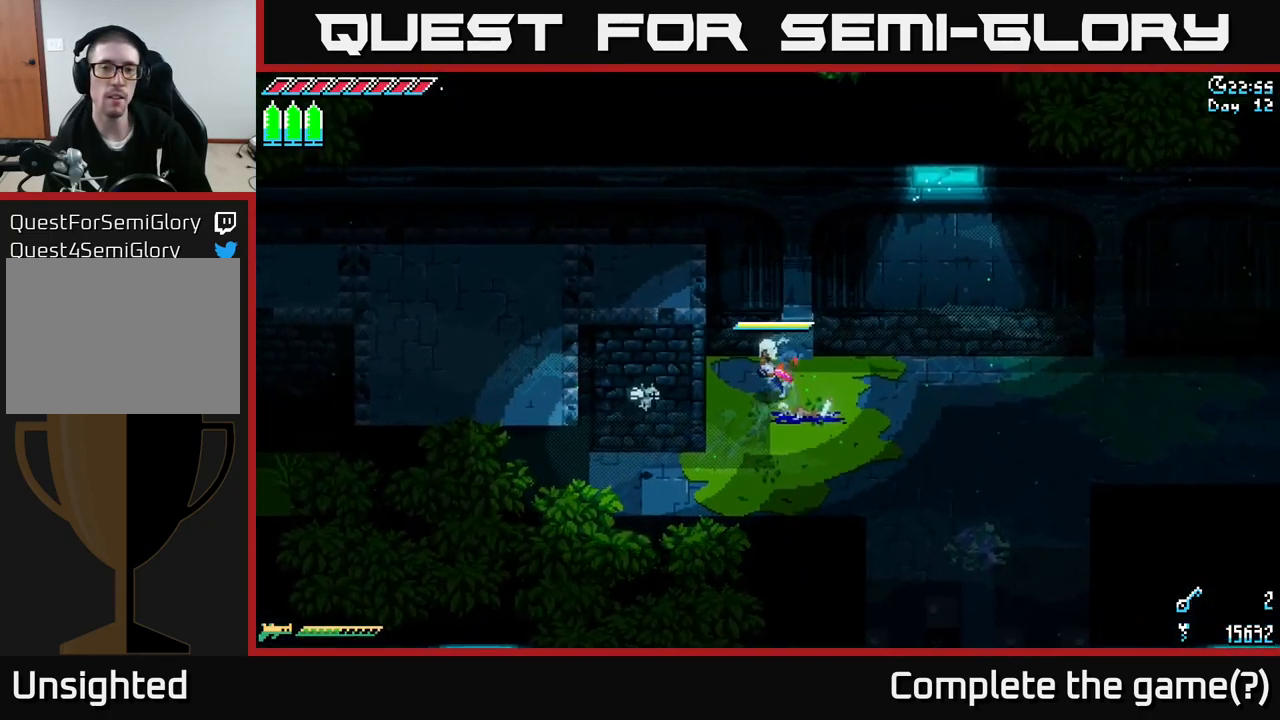
{"buttons": ["X"], "left_stick": "up", "right_stick": "center", "events": [[116, "left_stick", "up"], [283, "A", "down"], [383, "A", "up"]]}
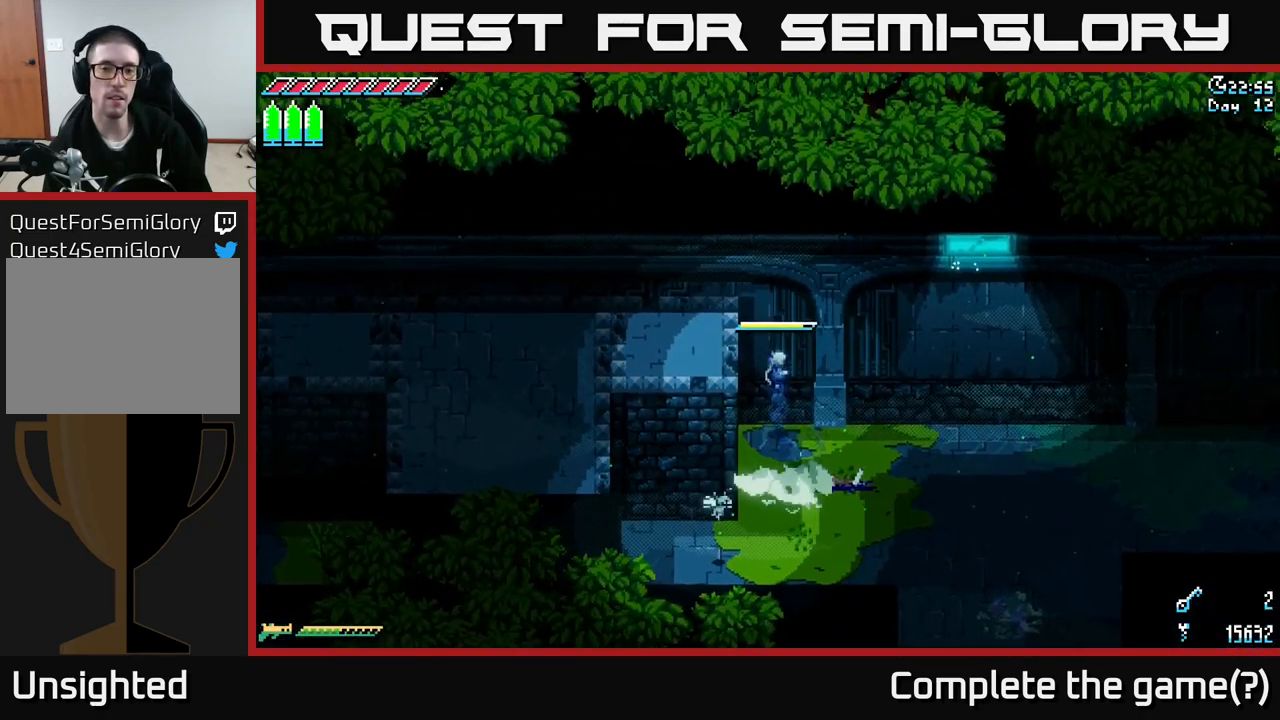
{"buttons": ["A", "X"], "left_stick": "left", "right_stick": "center", "events": [[250, "left_stick", "down-left"], [350, "A", "down"], [500, "left_stick", "left"]]}
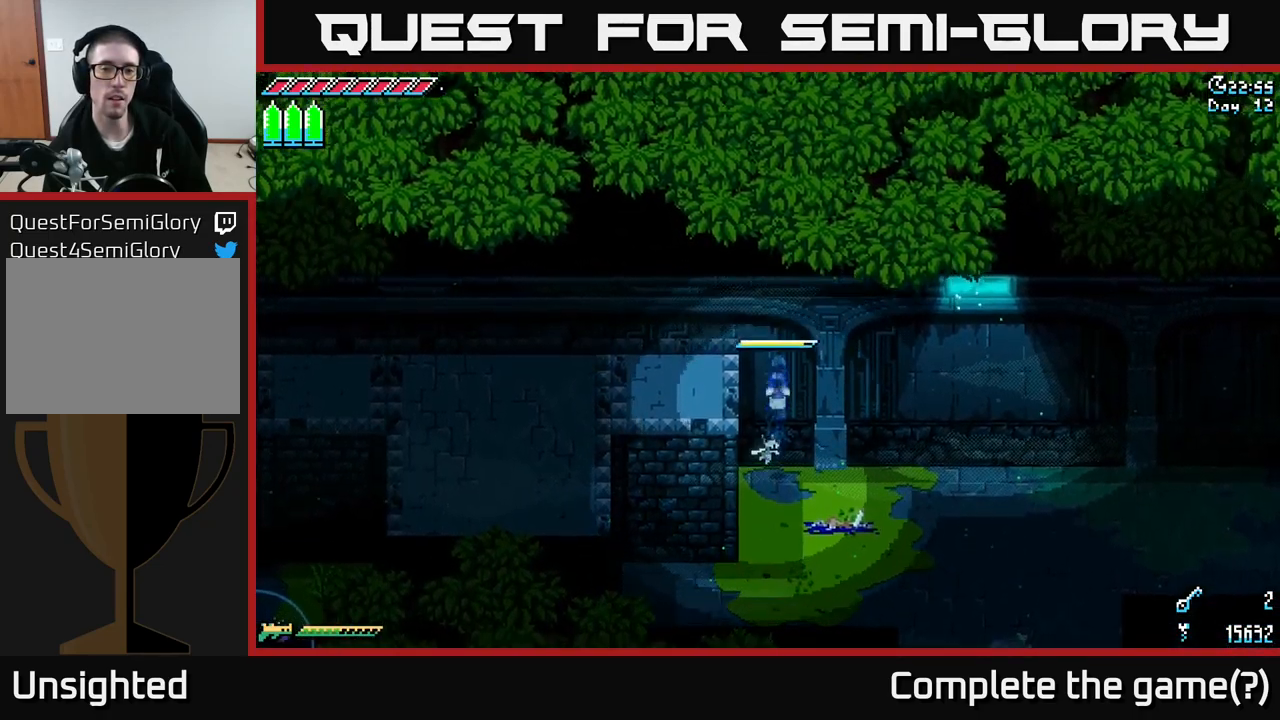
{"buttons": ["X"], "left_stick": "down", "right_stick": "center", "events": [[150, "A", "up"], [400, "left_stick", "center"], [450, "left_stick", "down"]]}
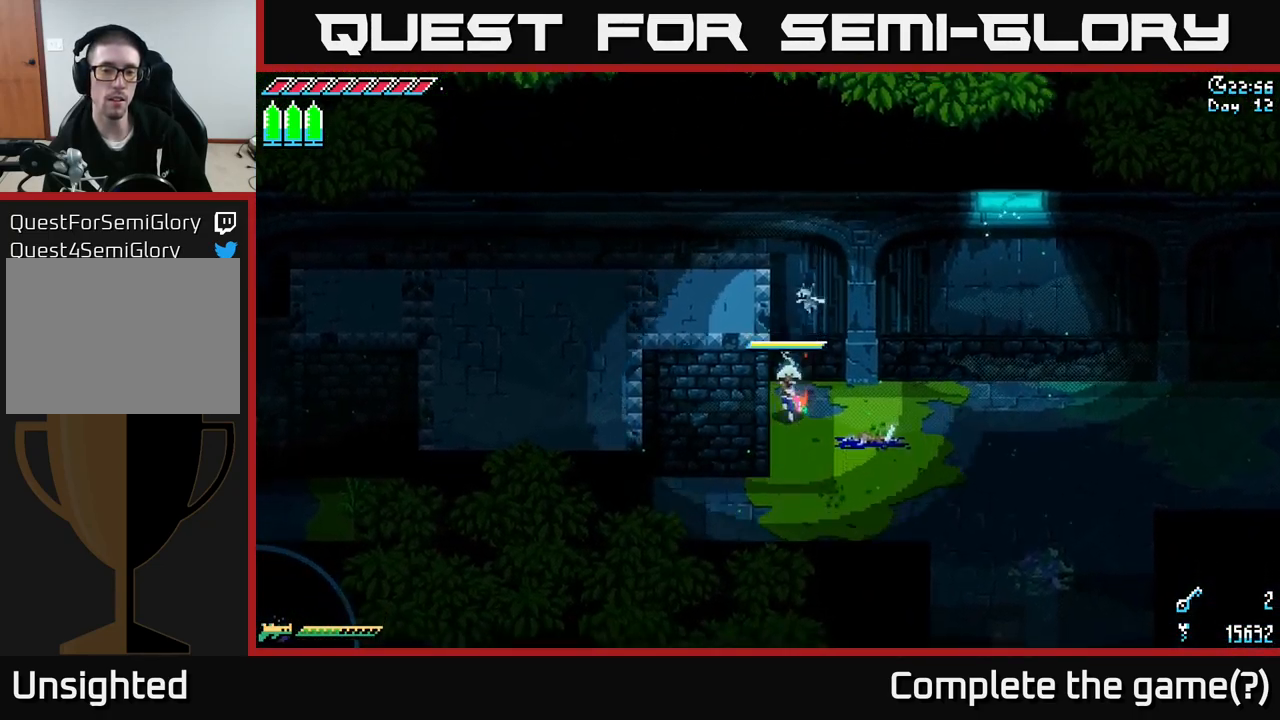
{"buttons": ["X"], "left_stick": "up-left", "right_stick": "center", "events": [[366, "left_stick", "left"], [499, "left_stick", "up-left"]]}